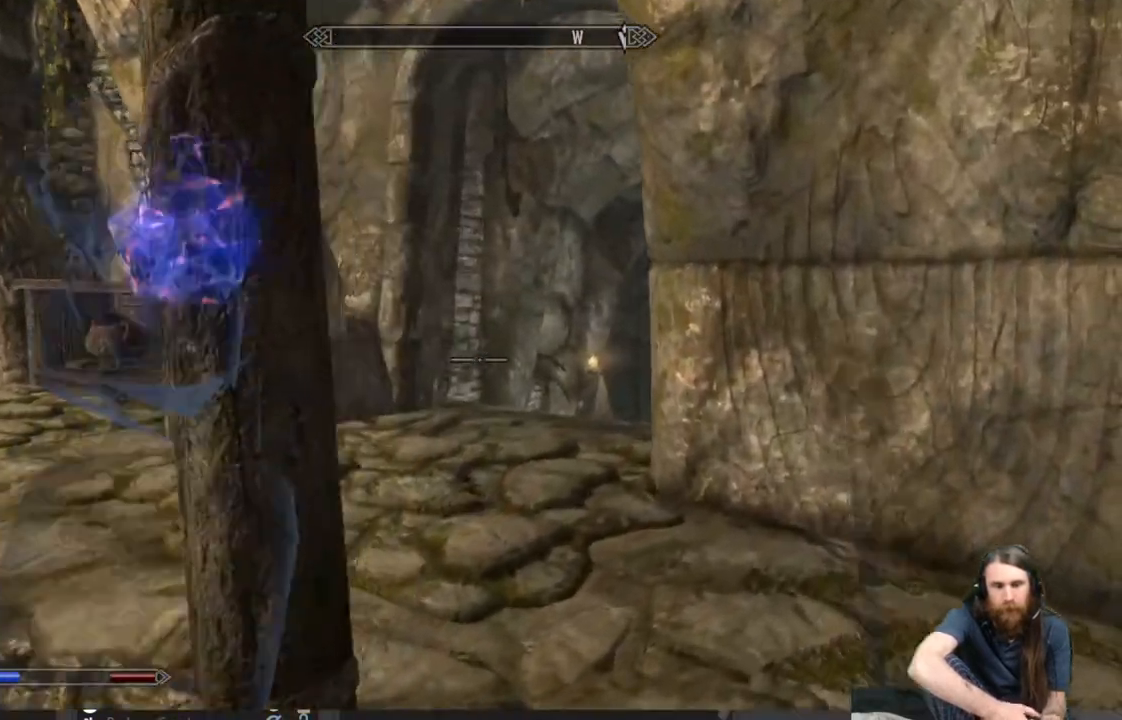
Gameplay with a controller (Xbox layout); each line is a JSON object with the inputs held at the frame after it. "events" lists button and stick changes between this image and that frame as [ms after this image, input, new state], when the widget could be followed in between.
{"buttons": [], "left_stick": "up", "right_stick": "left", "events": [[117, "right_stick", "left"], [450, "left_stick", "up"]]}
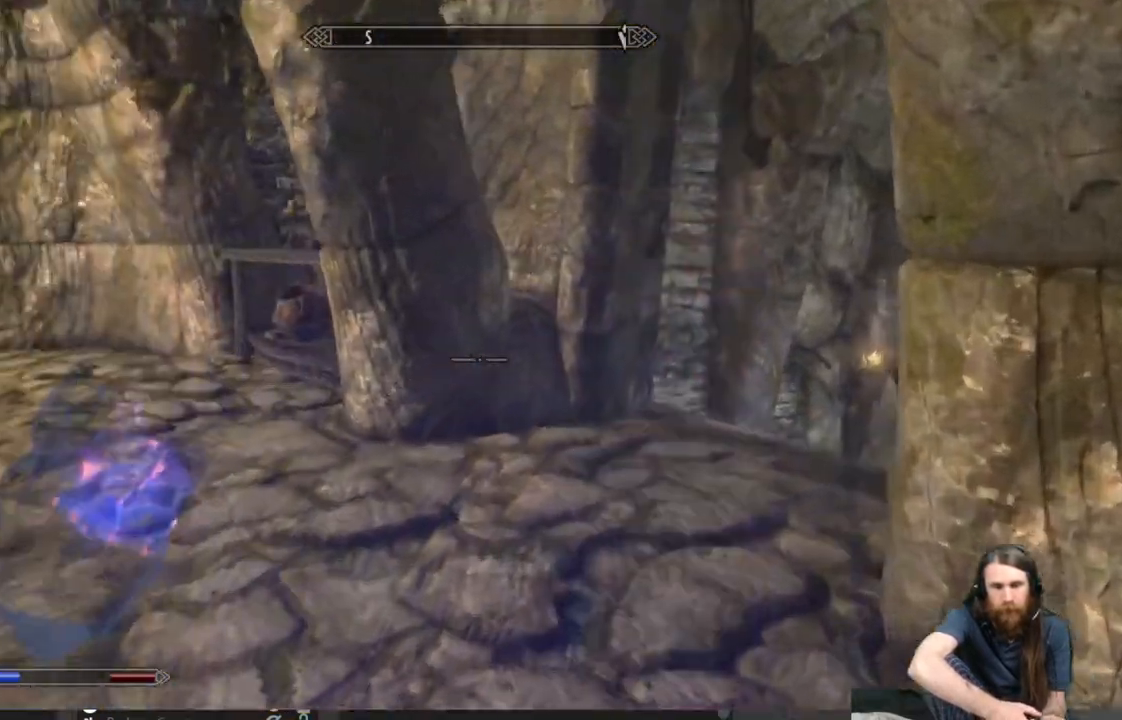
{"buttons": [], "left_stick": "up", "right_stick": "right", "events": [[67, "right_stick", "center"], [350, "right_stick", "right"]]}
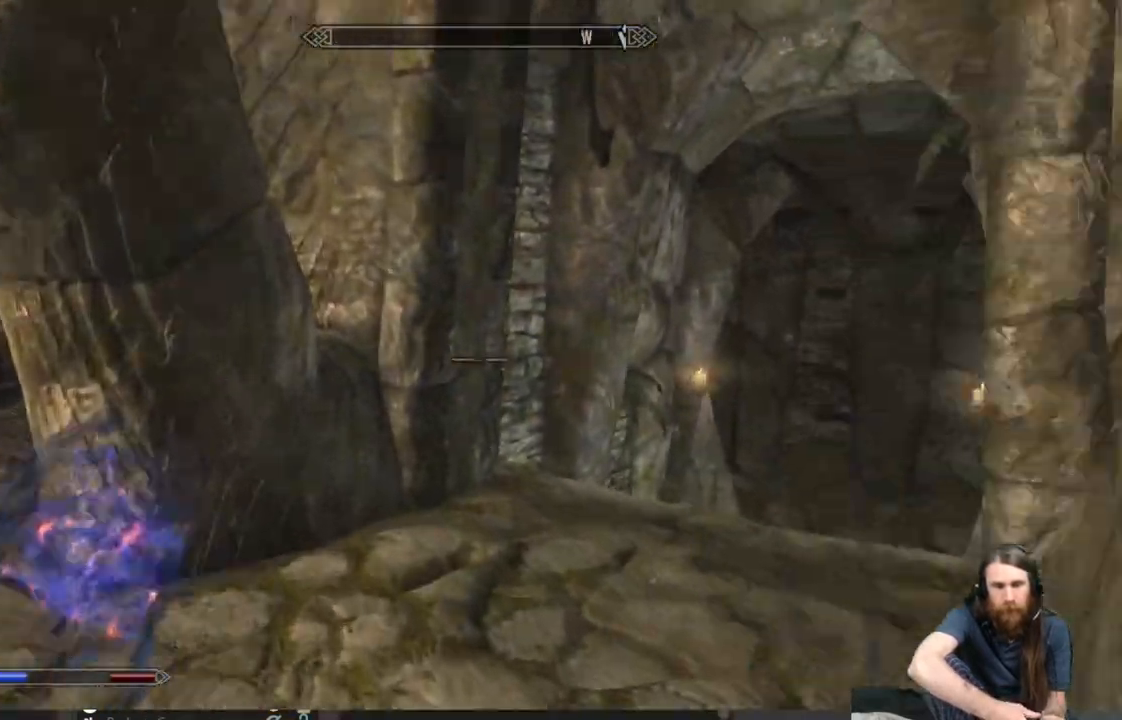
{"buttons": [], "left_stick": "up", "right_stick": "right", "events": [[67, "right_stick", "center"], [167, "right_stick", "down-right"], [333, "right_stick", "right"]]}
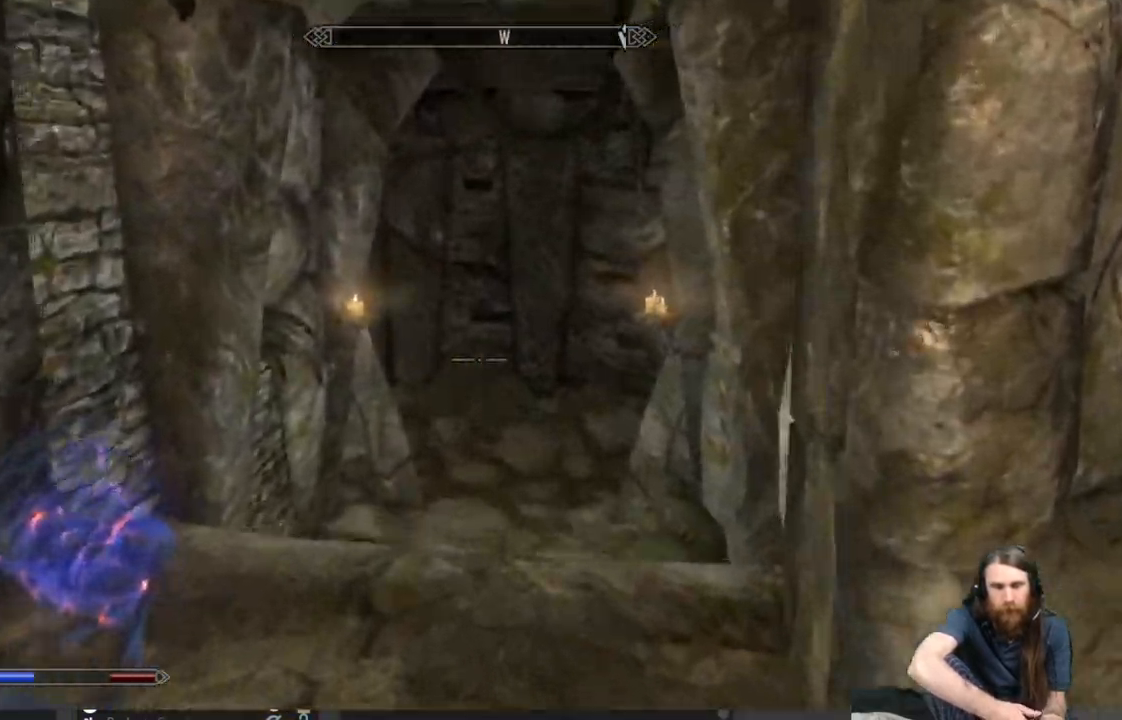
{"buttons": [], "left_stick": "up", "right_stick": "center", "events": [[500, "right_stick", "center"]]}
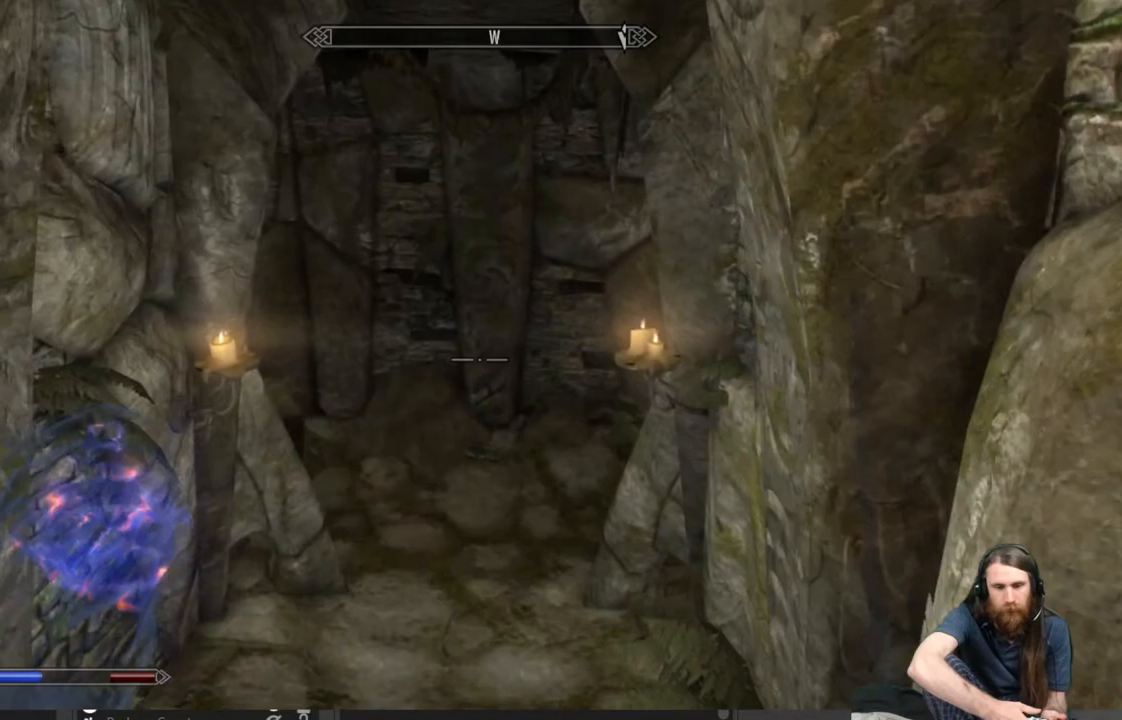
{"buttons": [], "left_stick": "up", "right_stick": "center", "events": [[300, "right_stick", "down-right"], [450, "right_stick", "center"]]}
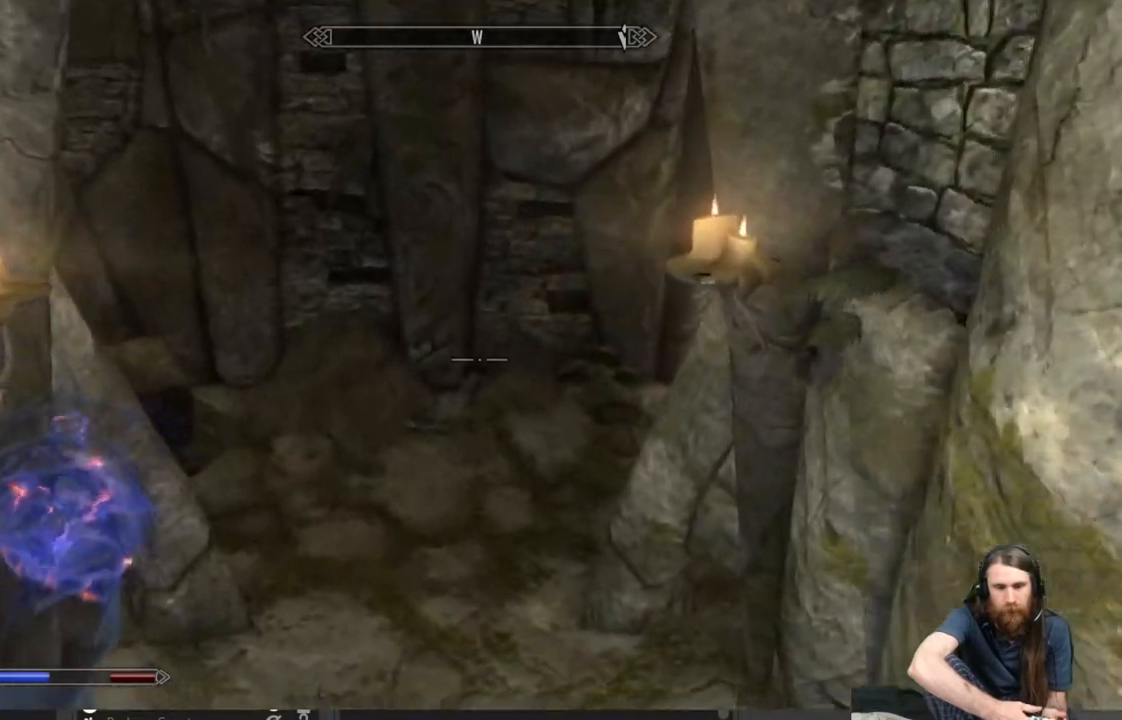
{"buttons": [], "left_stick": "up-right", "right_stick": "left", "events": [[283, "right_stick", "left"], [333, "left_stick", "up-right"]]}
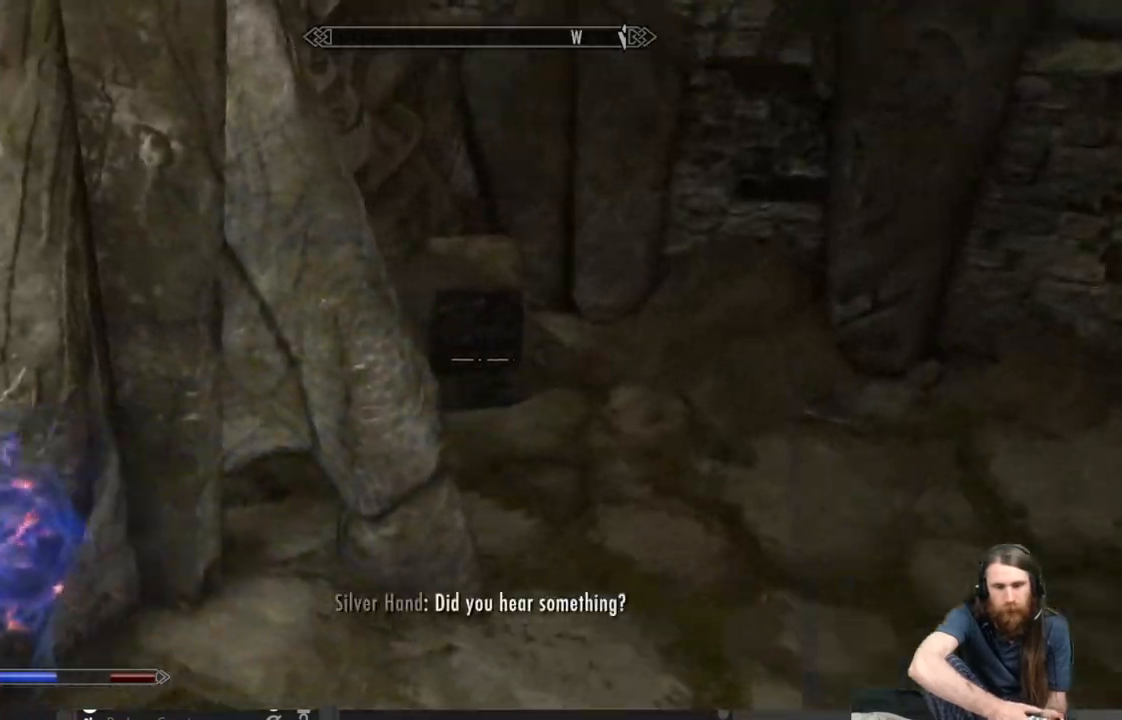
{"buttons": [], "left_stick": "left", "right_stick": "right", "events": [[50, "right_stick", "center"], [233, "right_stick", "right"], [350, "left_stick", "left"]]}
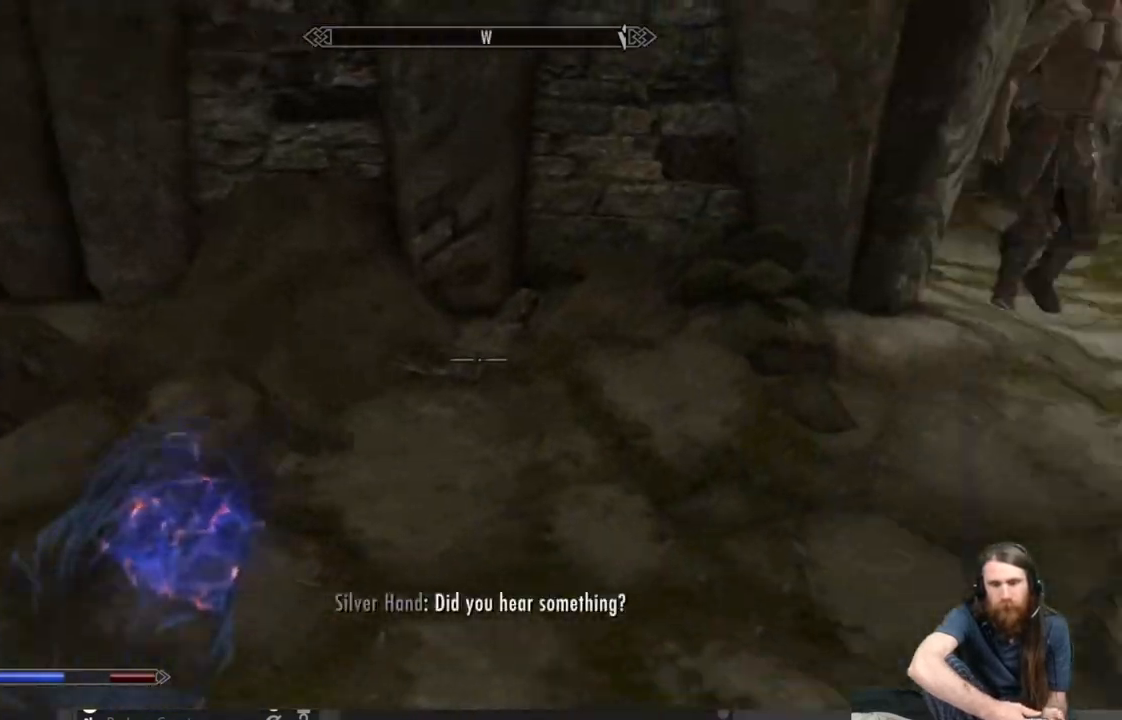
{"buttons": [], "left_stick": "up-left", "right_stick": "up-right", "events": [[183, "left_stick", "up-left"], [350, "right_stick", "up-right"]]}
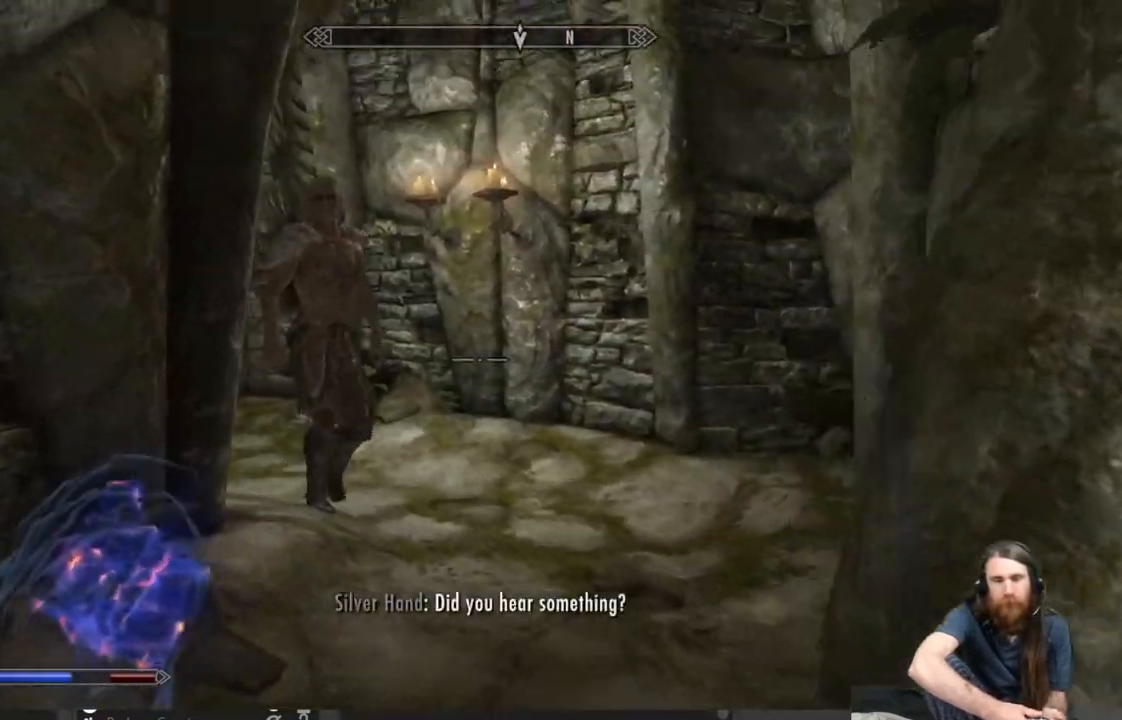
{"buttons": [], "left_stick": "up-right", "right_stick": "center", "events": [[17, "right_stick", "center"], [483, "left_stick", "up-right"]]}
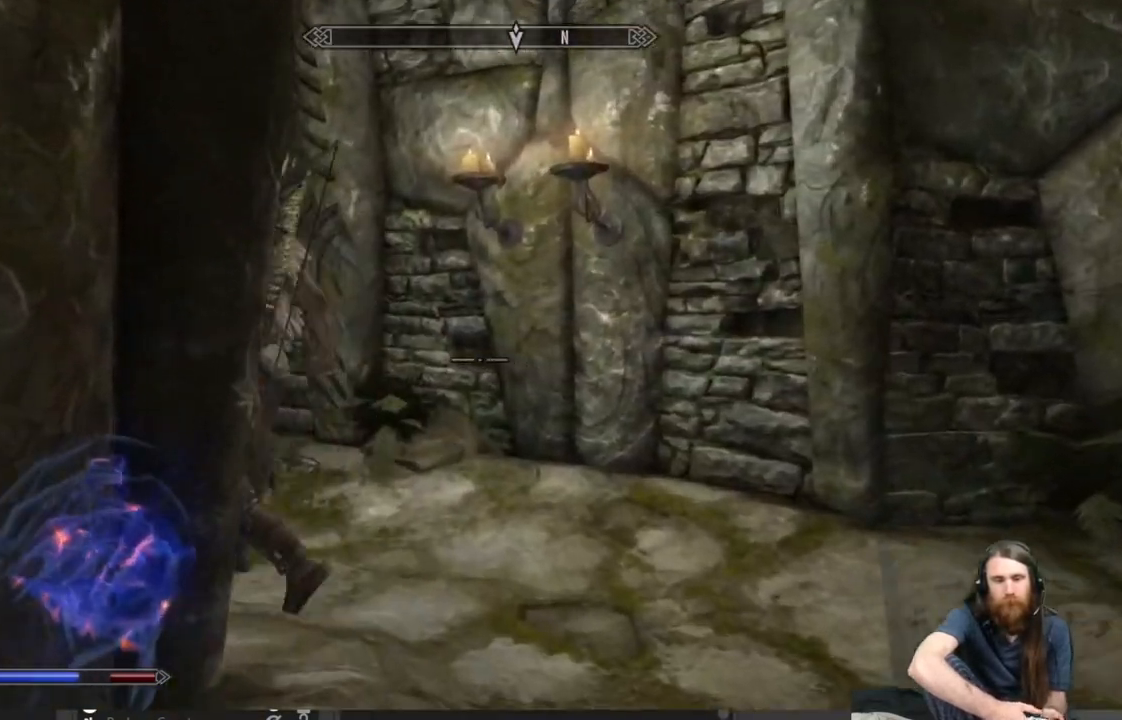
{"buttons": [], "left_stick": "up-right", "right_stick": "left", "events": [[50, "right_stick", "left"], [283, "right_stick", "center"], [400, "right_stick", "left"]]}
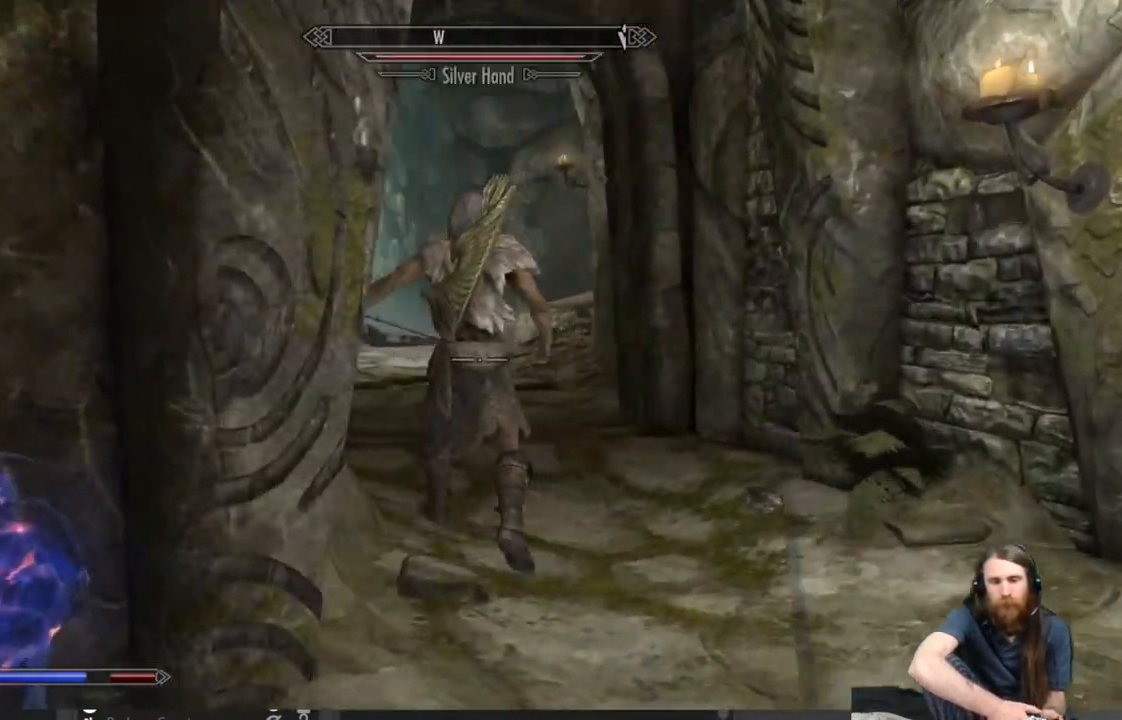
{"buttons": [], "left_stick": "up", "right_stick": "center", "events": [[83, "right_stick", "center"], [483, "left_stick", "up"]]}
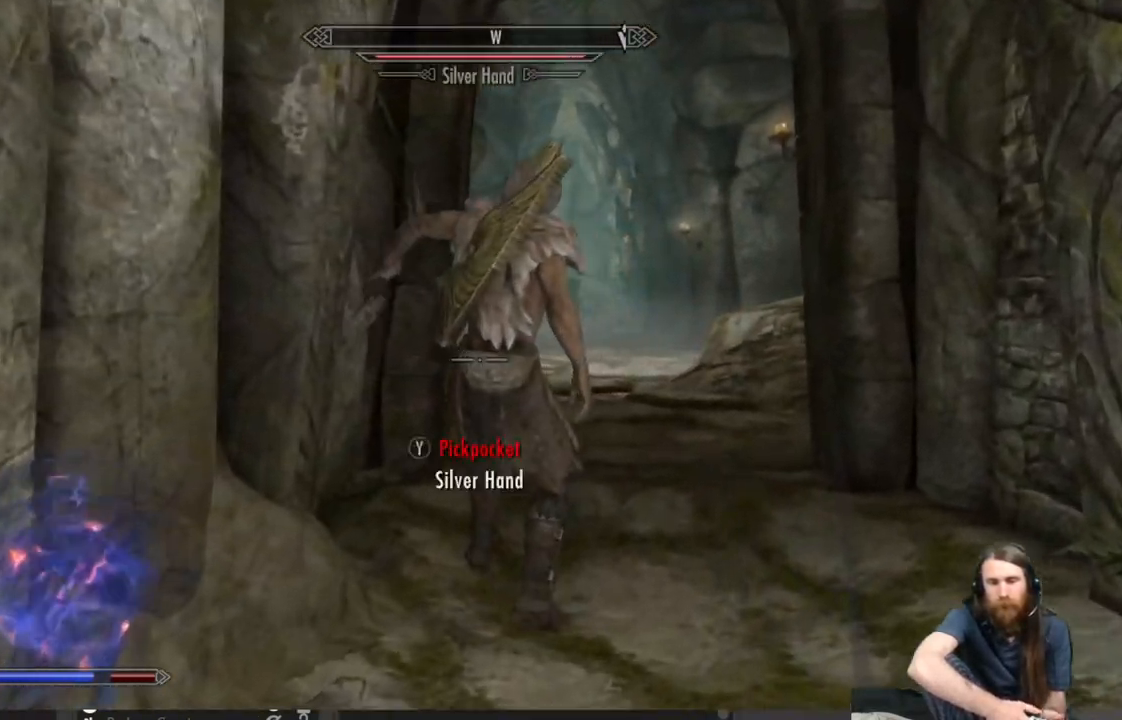
{"buttons": ["R2"], "left_stick": "center", "right_stick": "center", "events": [[67, "right_stick", "up"], [183, "right_stick", "center"], [283, "R2", "down"], [317, "left_stick", "center"]]}
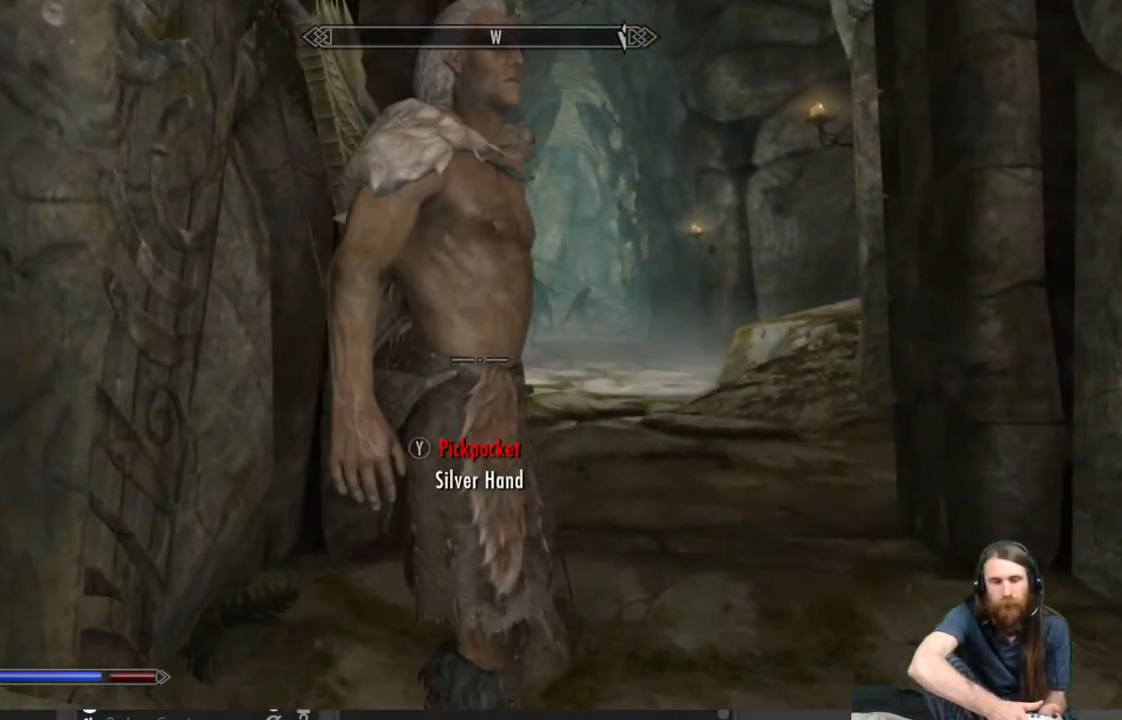
{"buttons": ["R2"], "left_stick": "center", "right_stick": "center", "events": []}
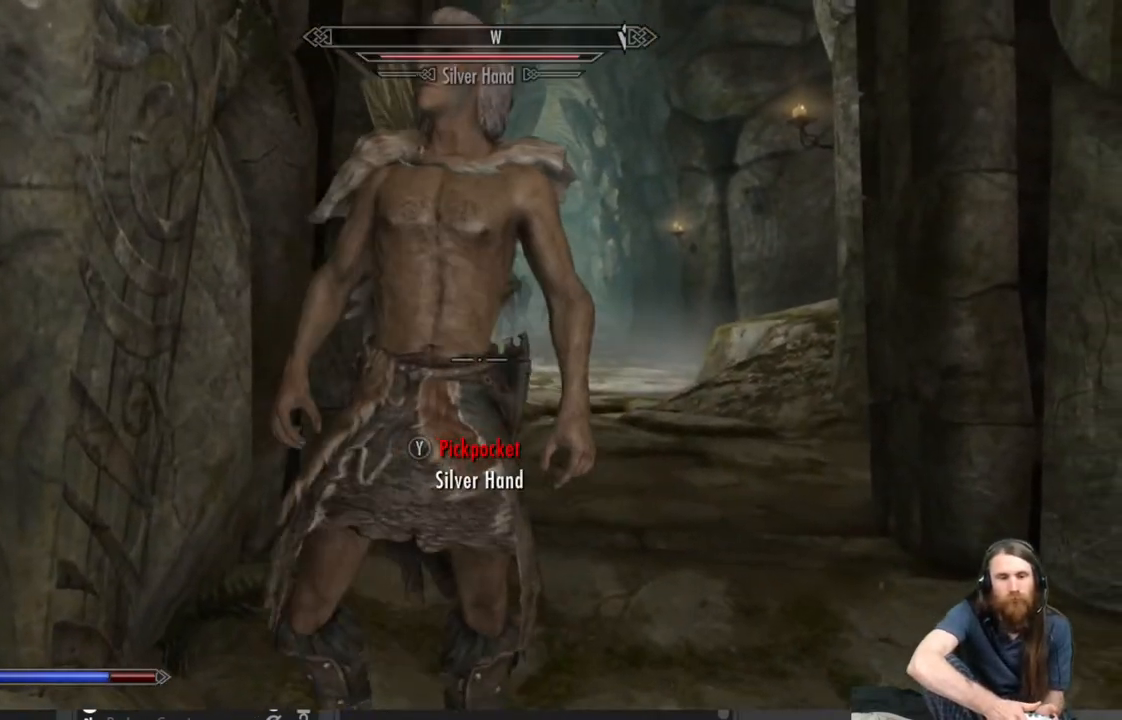
{"buttons": ["R2"], "left_stick": "center", "right_stick": "center", "events": []}
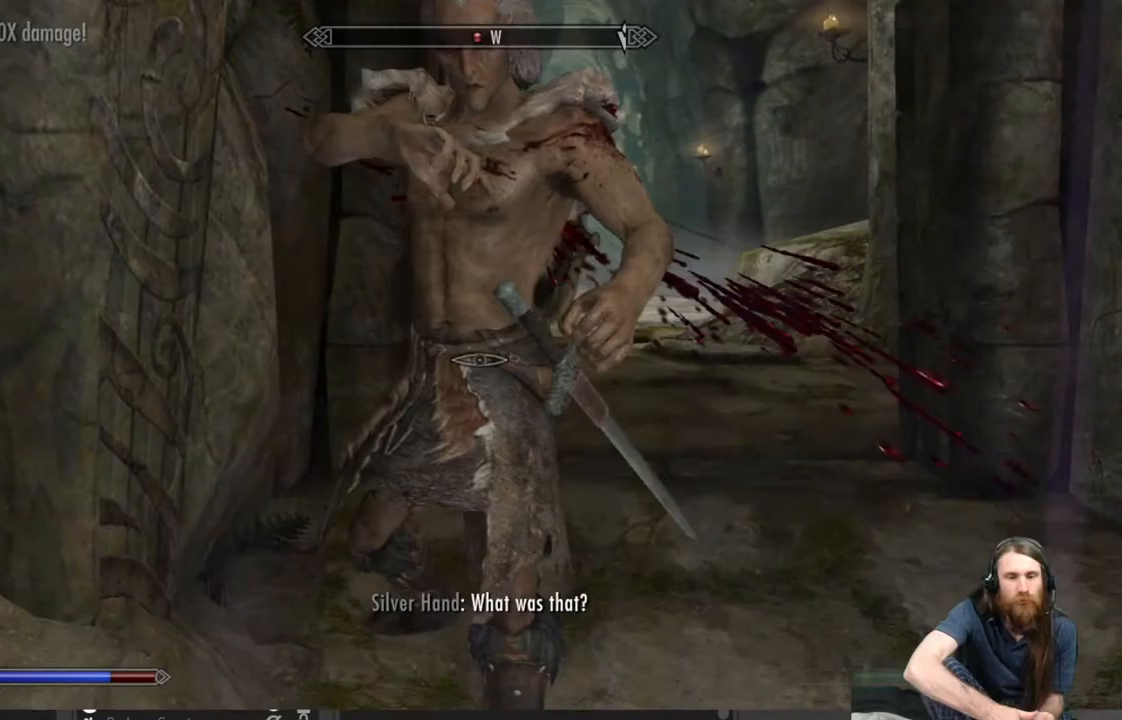
{"buttons": [], "left_stick": "down", "right_stick": "down-left", "events": [[17, "left_stick", "down"], [200, "R2", "up"], [383, "right_stick", "down-left"]]}
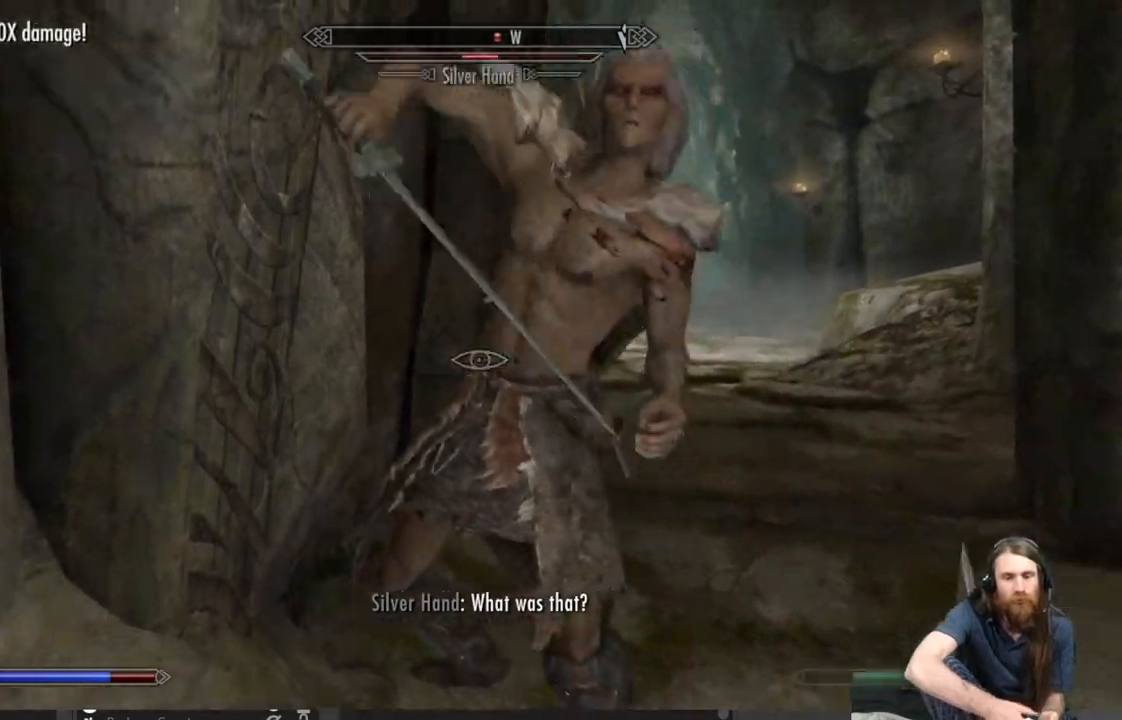
{"buttons": [], "left_stick": "up-left", "right_stick": "down-left", "events": [[117, "left_stick", "down-left"], [483, "left_stick", "up-left"]]}
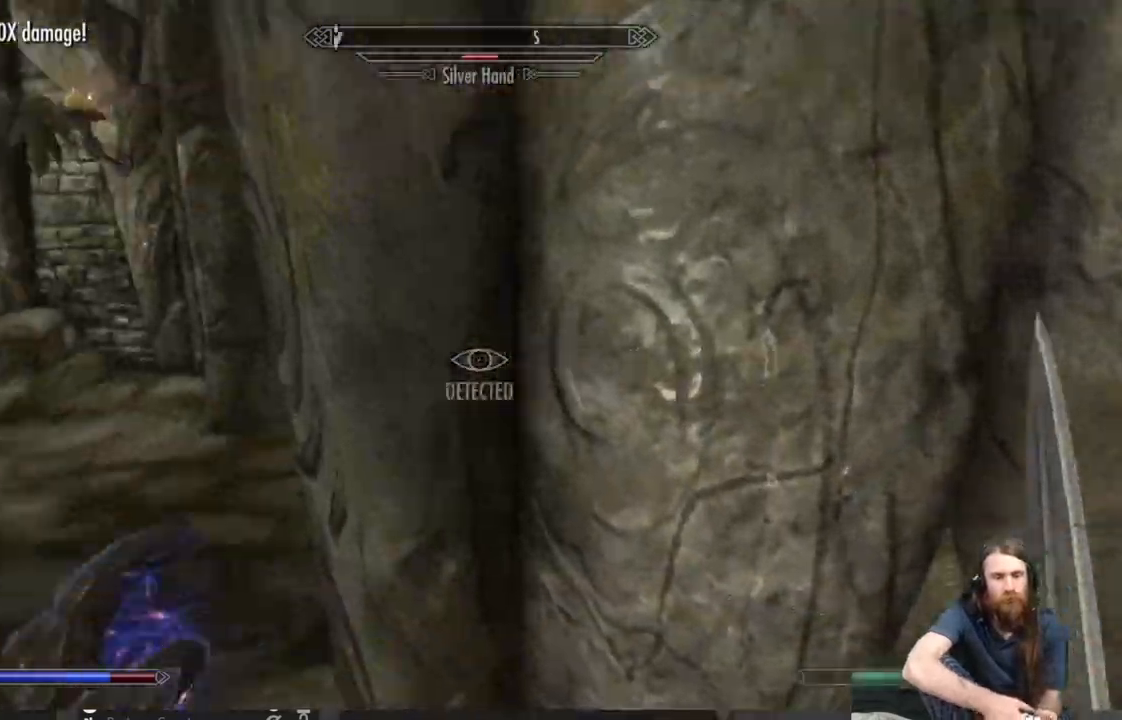
{"buttons": ["L2"], "left_stick": "up", "right_stick": "left", "events": [[33, "L2", "down"], [67, "left_stick", "up"], [117, "right_stick", "left"]]}
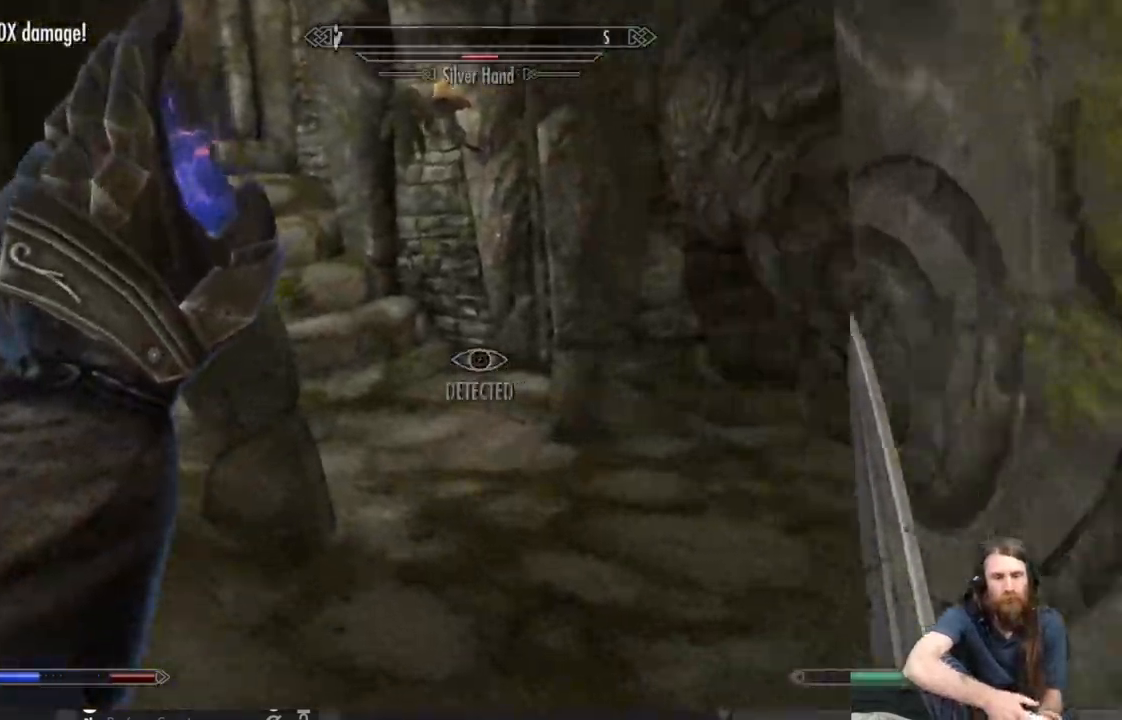
{"buttons": [], "left_stick": "up-right", "right_stick": "center", "events": [[17, "right_stick", "center"], [283, "left_stick", "up-right"], [467, "L2", "up"]]}
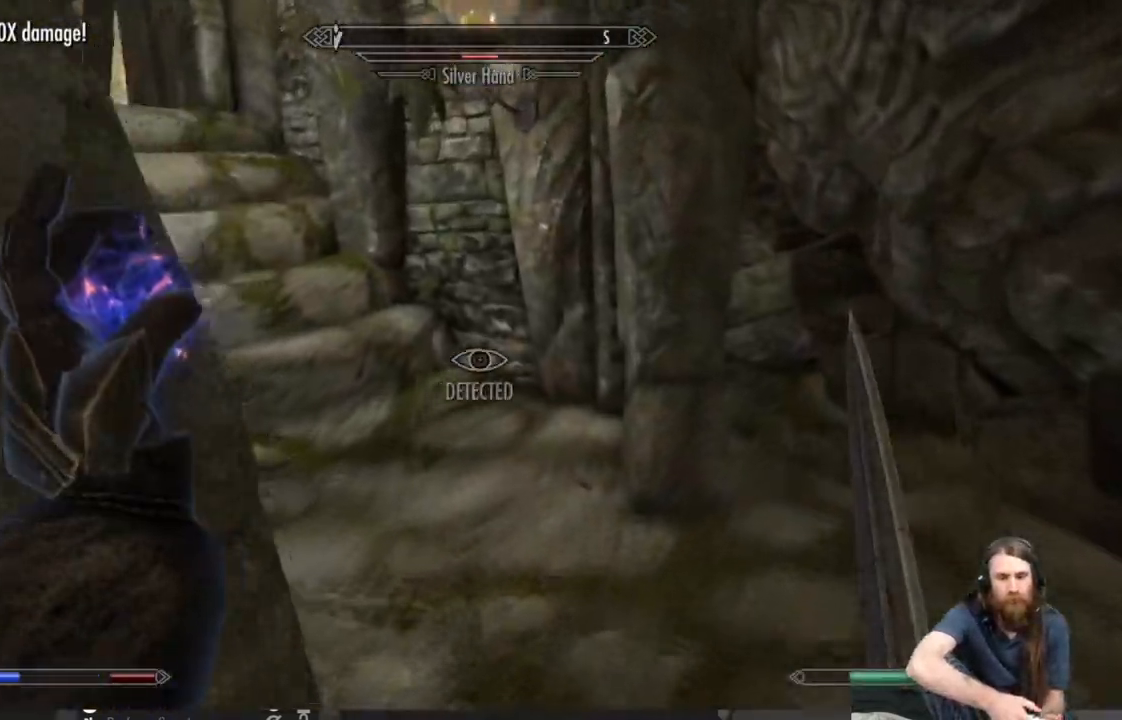
{"buttons": [], "left_stick": "up-right", "right_stick": "left", "events": [[67, "right_stick", "left"]]}
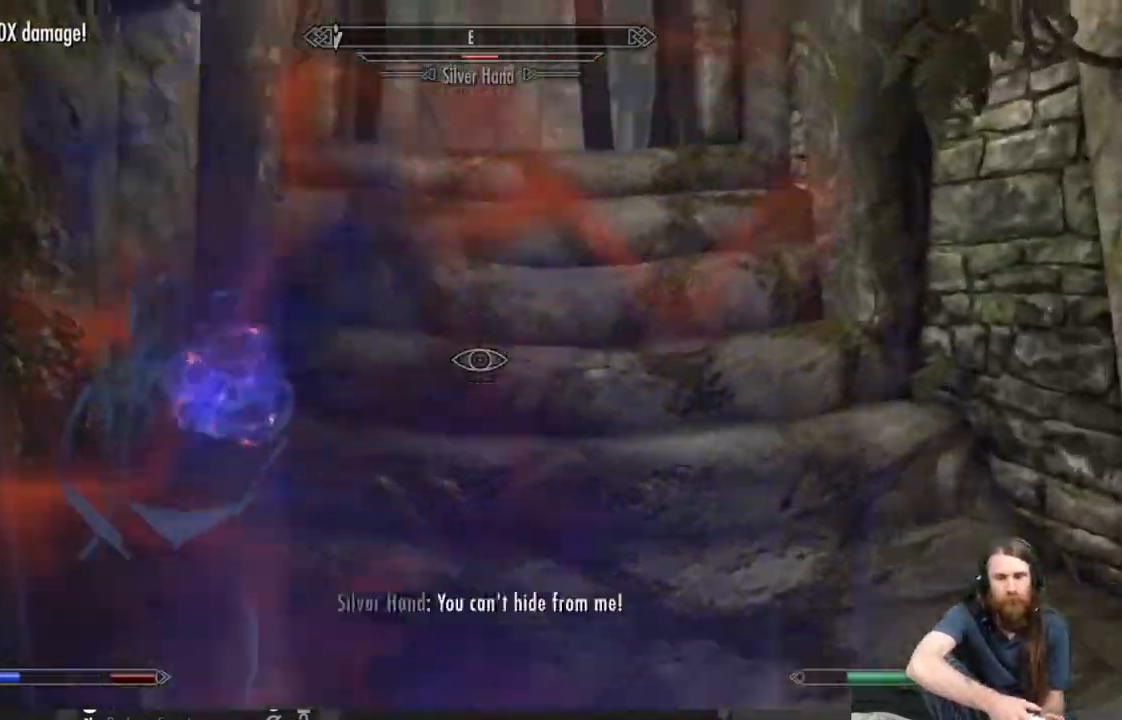
{"buttons": [], "left_stick": "up", "right_stick": "center", "events": [[33, "right_stick", "center"], [50, "left_stick", "up"]]}
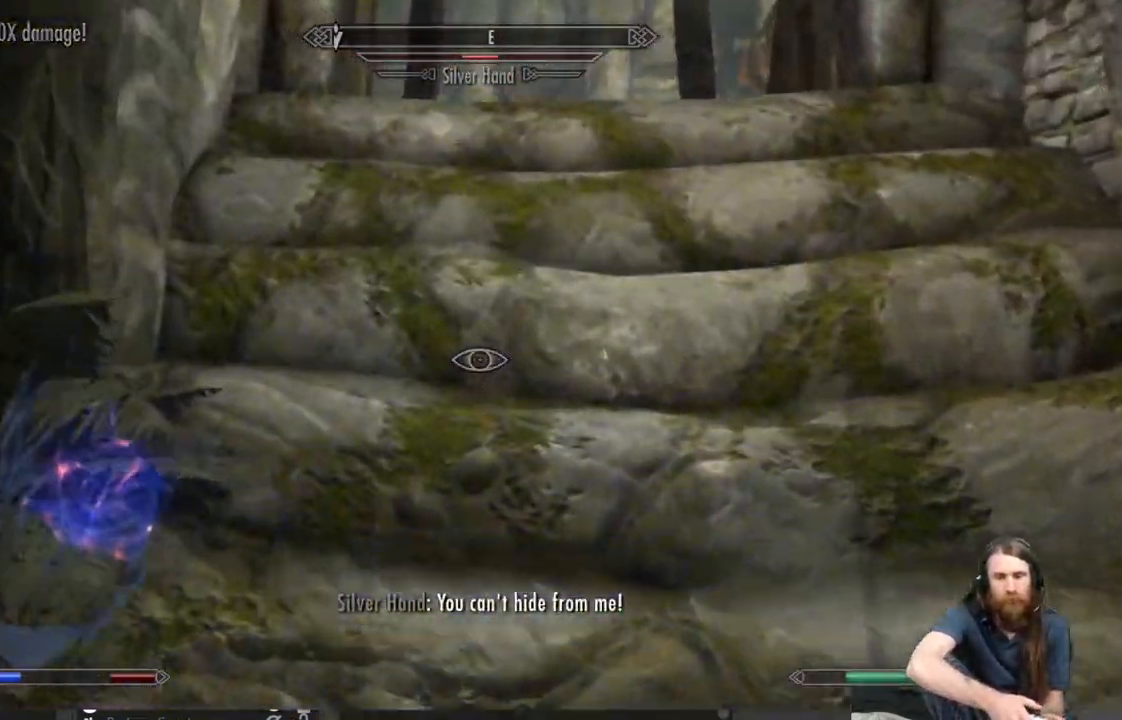
{"buttons": [], "left_stick": "up", "right_stick": "down", "events": [[67, "L3", "down"], [200, "L3", "up"], [467, "right_stick", "down"]]}
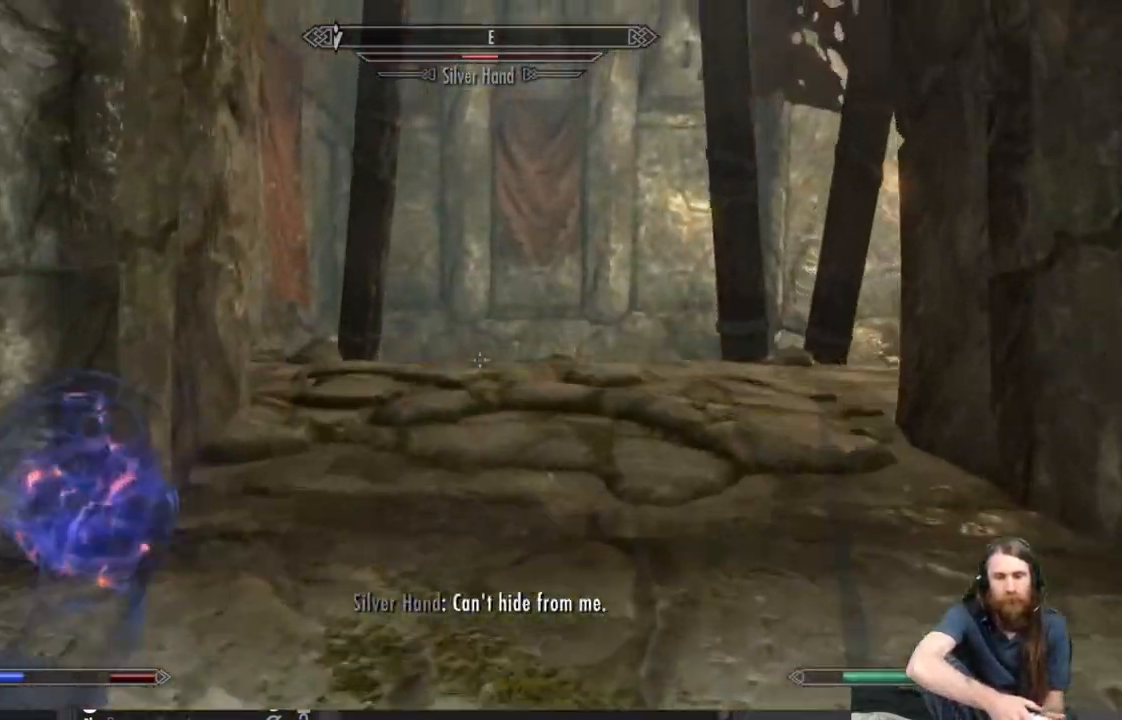
{"buttons": [], "left_stick": "up", "right_stick": "down-left", "events": [[150, "right_stick", "center"], [333, "right_stick", "down-left"]]}
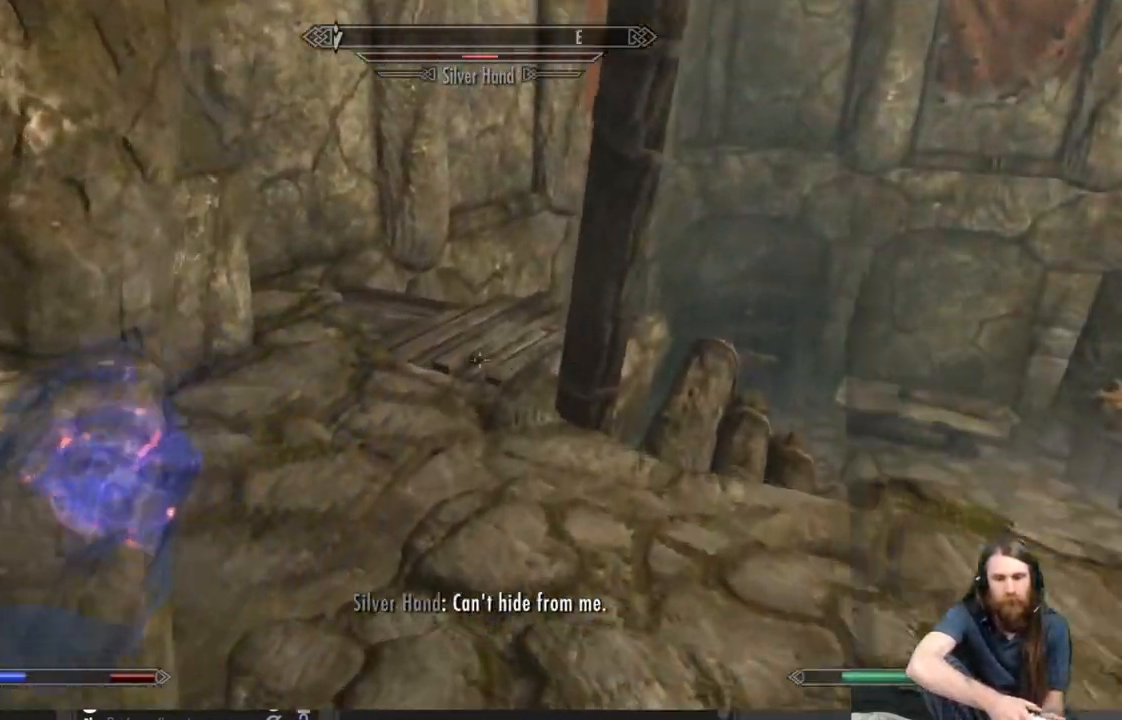
{"buttons": [], "left_stick": "up", "right_stick": "right", "events": [[67, "right_stick", "center"], [400, "right_stick", "right"]]}
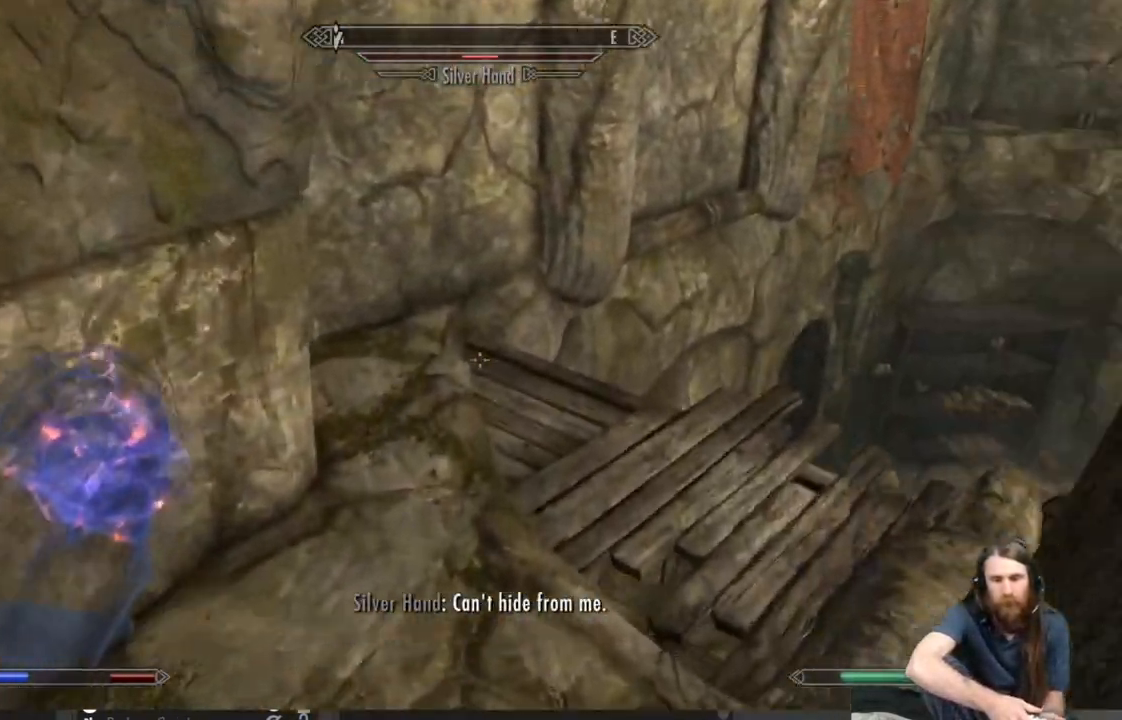
{"buttons": [], "left_stick": "up", "right_stick": "center", "events": [[167, "left_stick", "up-left"], [383, "right_stick", "center"], [450, "left_stick", "up"]]}
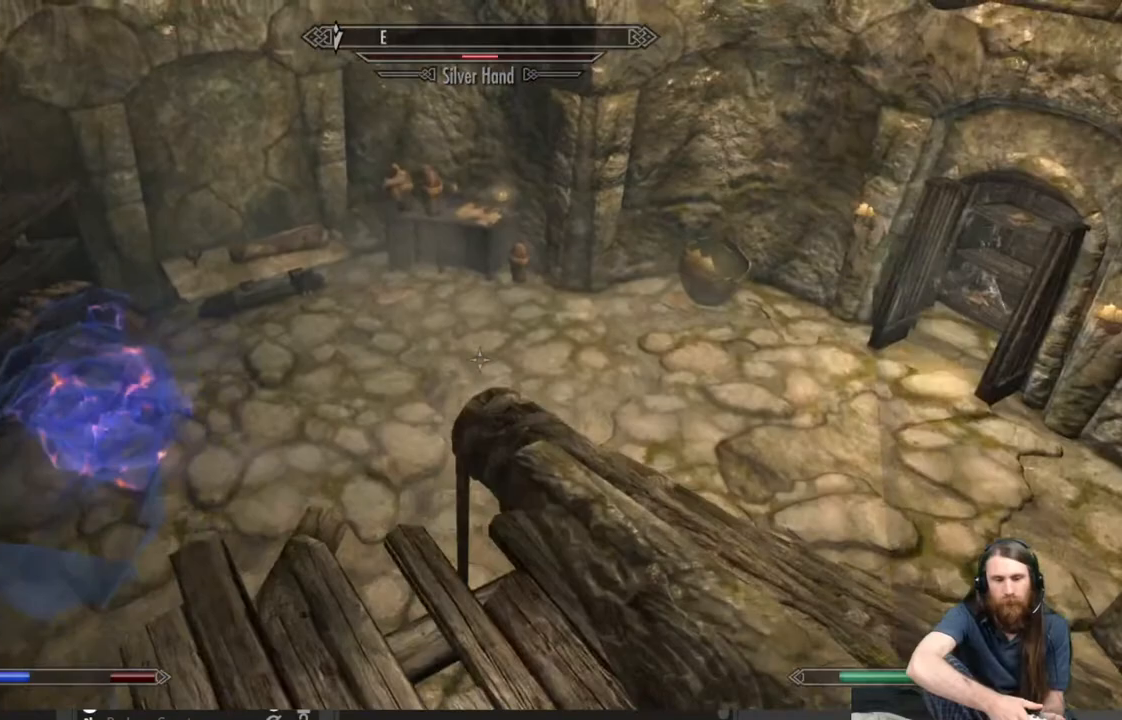
{"buttons": [], "left_stick": "up-right", "right_stick": "center", "events": [[167, "right_stick", "right"], [217, "left_stick", "up-right"], [383, "right_stick", "center"]]}
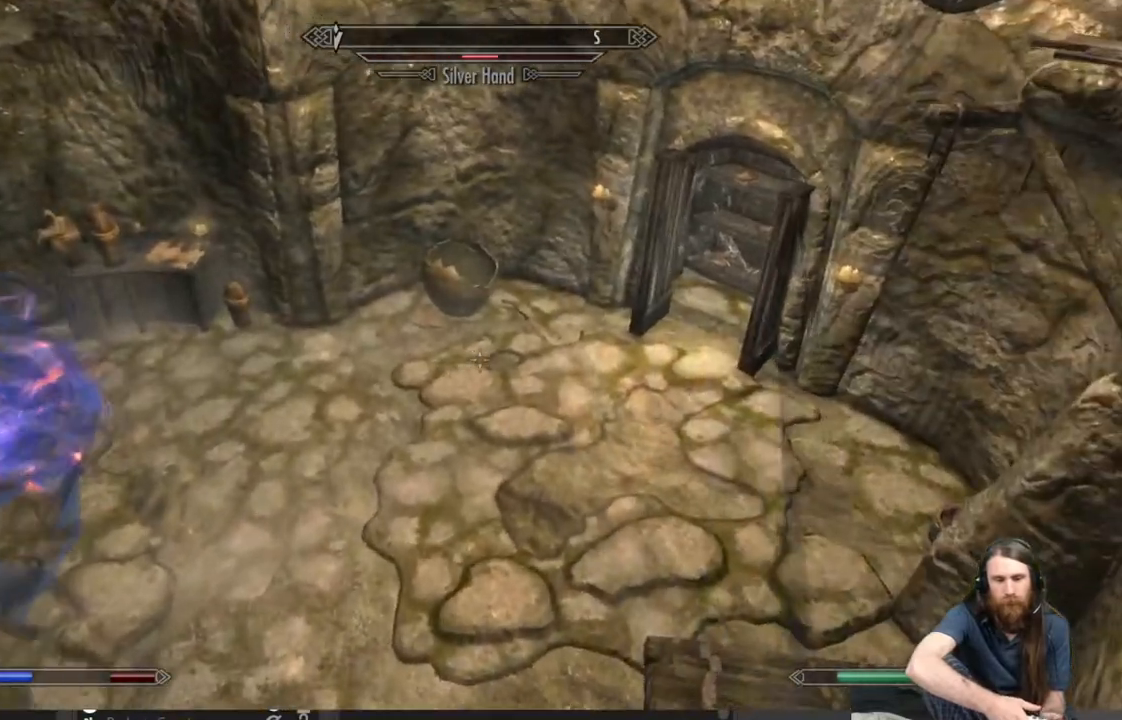
{"buttons": [], "left_stick": "up", "right_stick": "left", "events": [[183, "left_stick", "up"], [367, "right_stick", "left"]]}
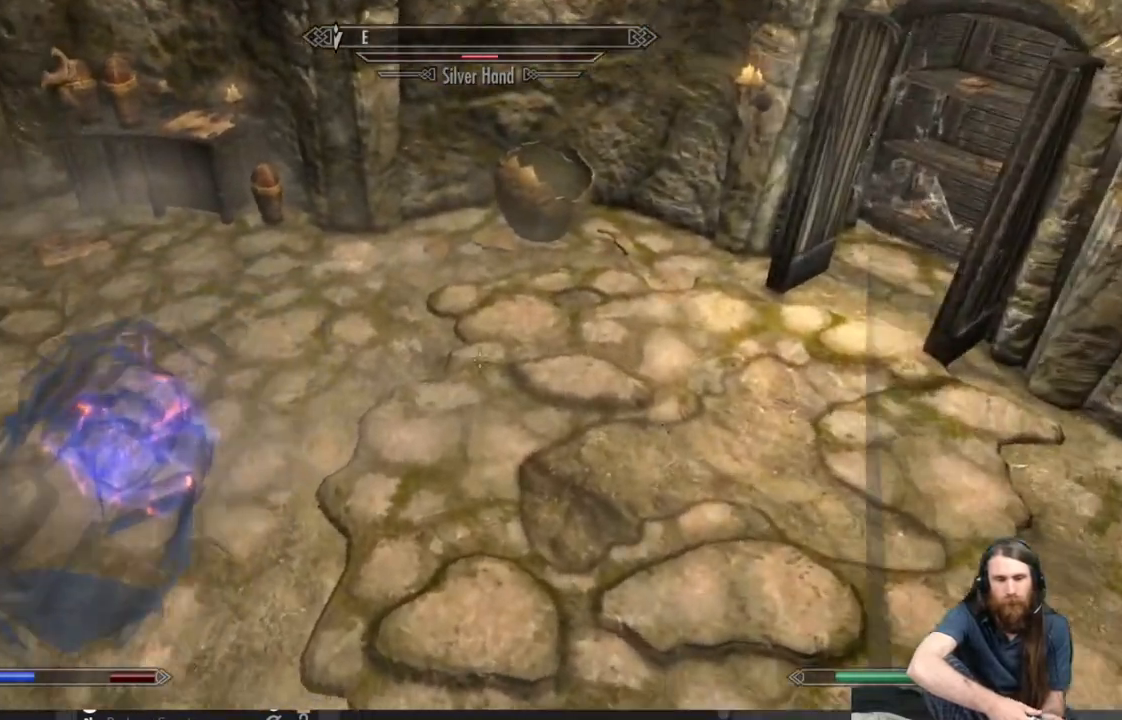
{"buttons": [], "left_stick": "up-right", "right_stick": "up-left", "events": [[200, "right_stick", "up-left"], [300, "left_stick", "up-right"]]}
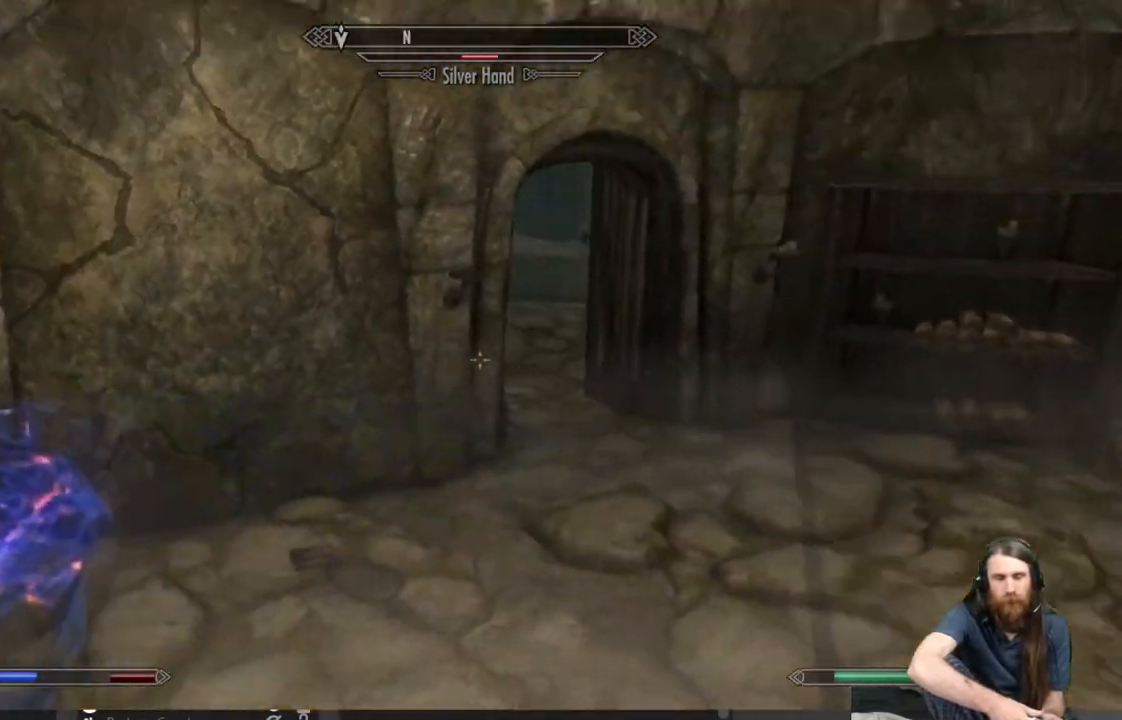
{"buttons": [], "left_stick": "down-left", "right_stick": "center", "events": [[150, "left_stick", "down-right"], [267, "left_stick", "down"], [483, "right_stick", "center"], [500, "left_stick", "down-left"]]}
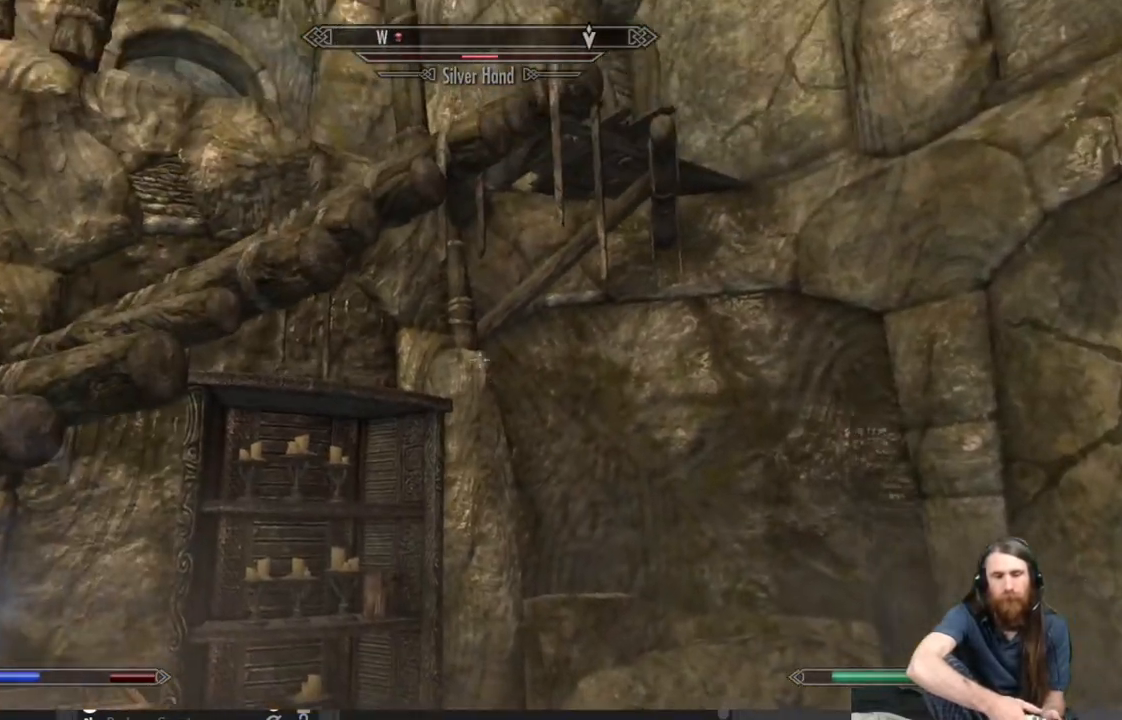
{"buttons": [], "left_stick": "left", "right_stick": "center", "events": [[317, "right_stick", "right"], [467, "right_stick", "center"], [500, "left_stick", "left"]]}